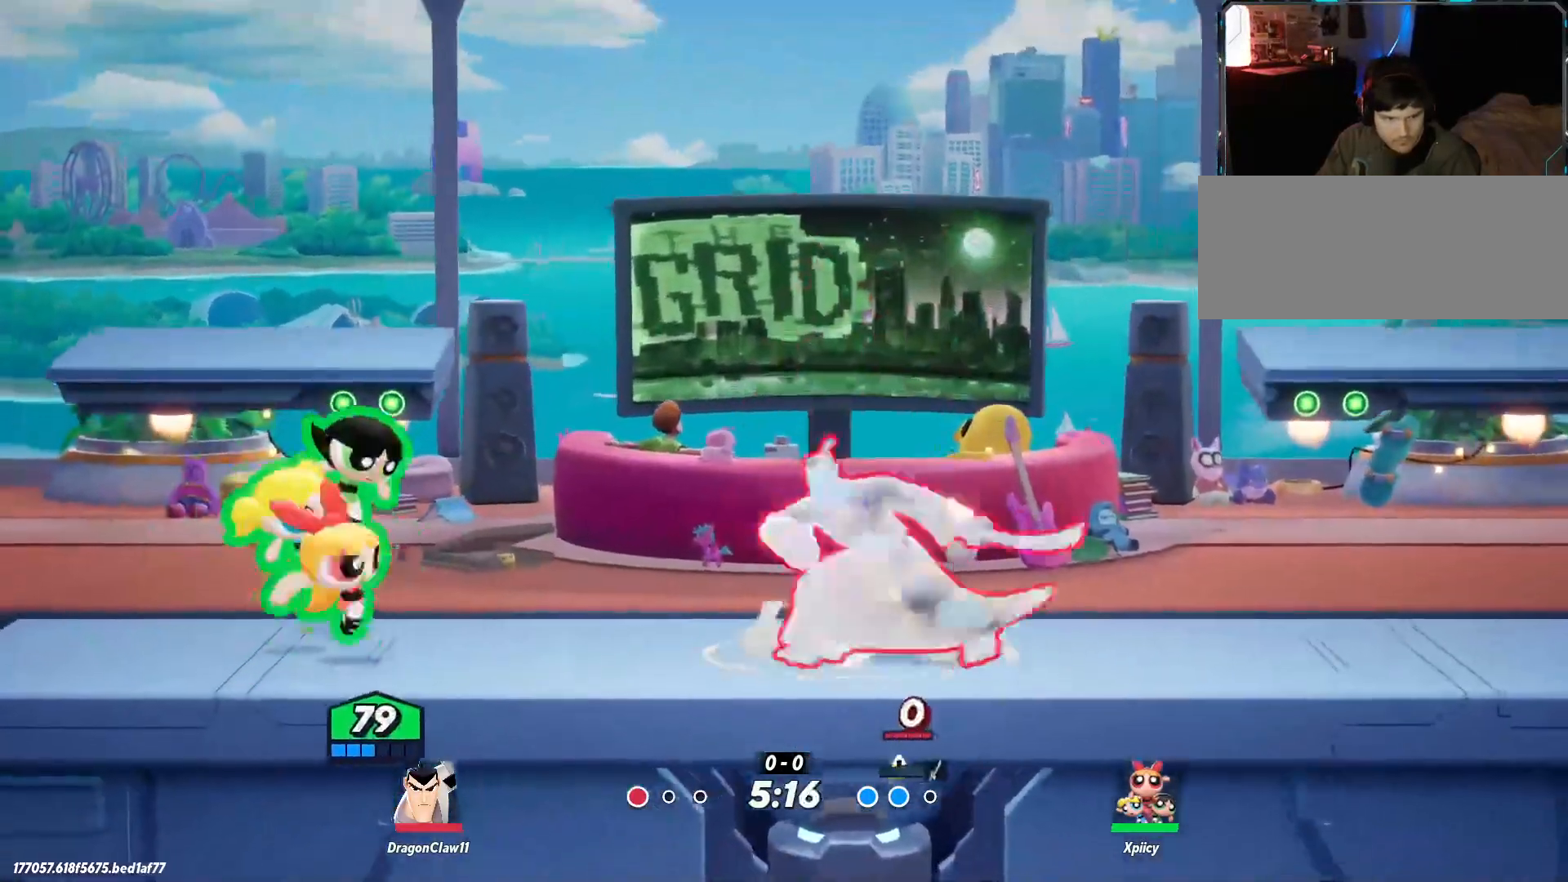
Gameplay with keyboard; each line is a JSON object with the keys held at the frame after it. "events" lists presses ("down") and releases ("up") of ".", "/", "0", "1", "2", "3", "4", "5", "6", "7", "8", "9", "a", "alt_l", "alt_r", "b", "backslash", "backspace", "c", "caps_lock", "comma", "ctrl_l", "ctrl_r", "d", "e", "equals", "f", "g", "h", "i", "j", "k", "l", "lbracket", "m", "minus", "n", "o", "p", "q", "quote", "r", "rbracket", "return", "s", "semicolon", "shift_l", "shift_r", "space", "super", "t", "tab", "tilde", "u", "v", "w", "x", "y" and "z" between this image and that frame as [ms after this image, input, new state], when the widget could be followed in between. No other keys are recorded. Mouse input is not recorded.
{"keys": ["d"], "events": [[283, "backslash", "down"], [467, "backslash", "up"]]}
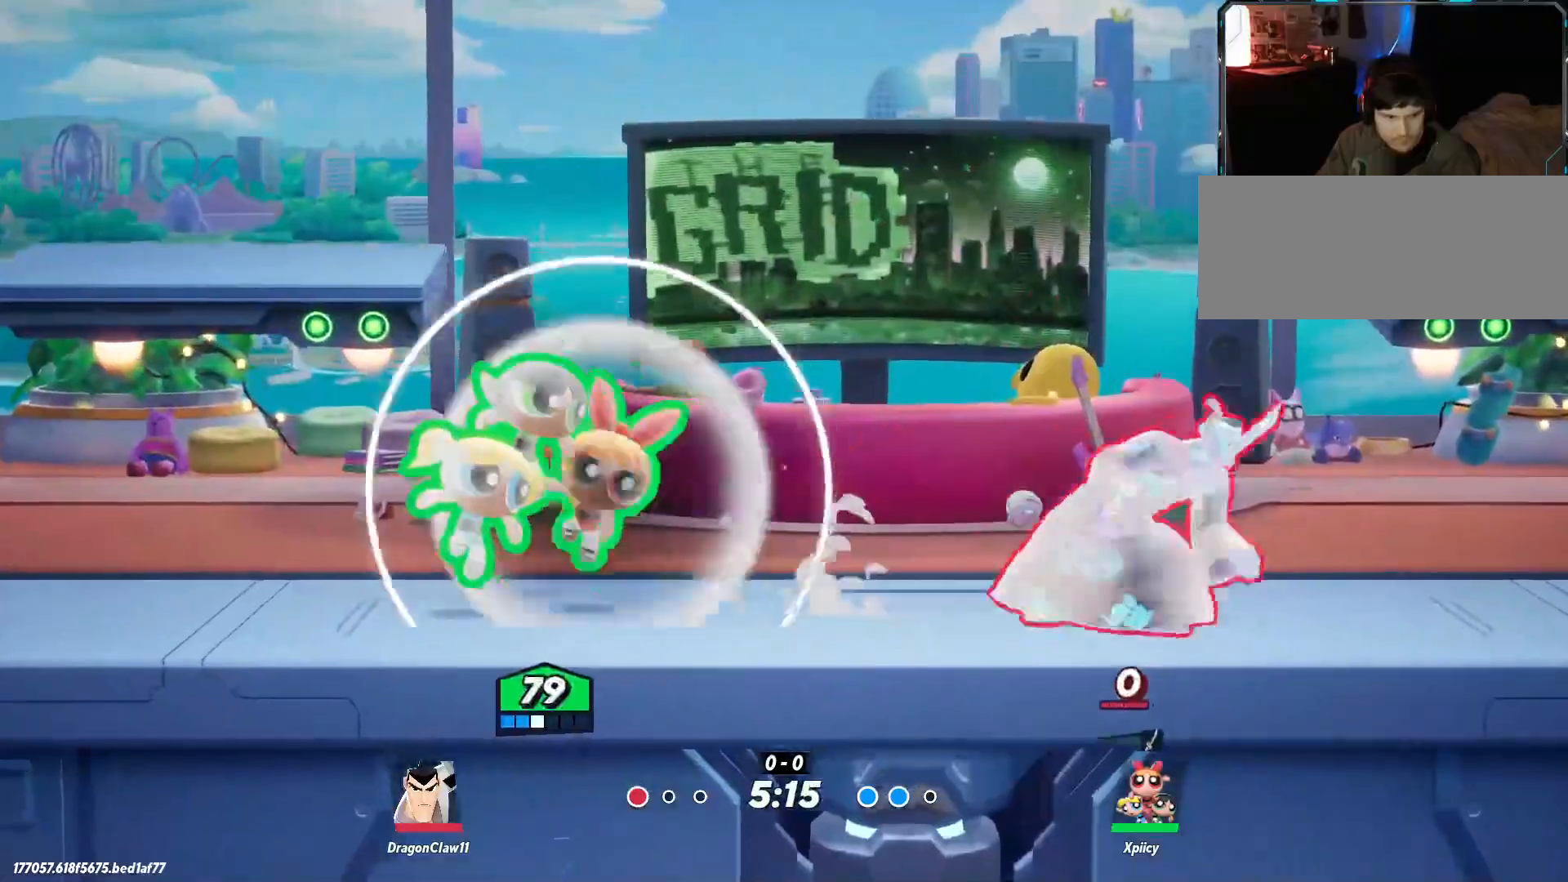
{"keys": ["d"], "events": [[283, "lbracket", "down"], [417, "lbracket", "up"]]}
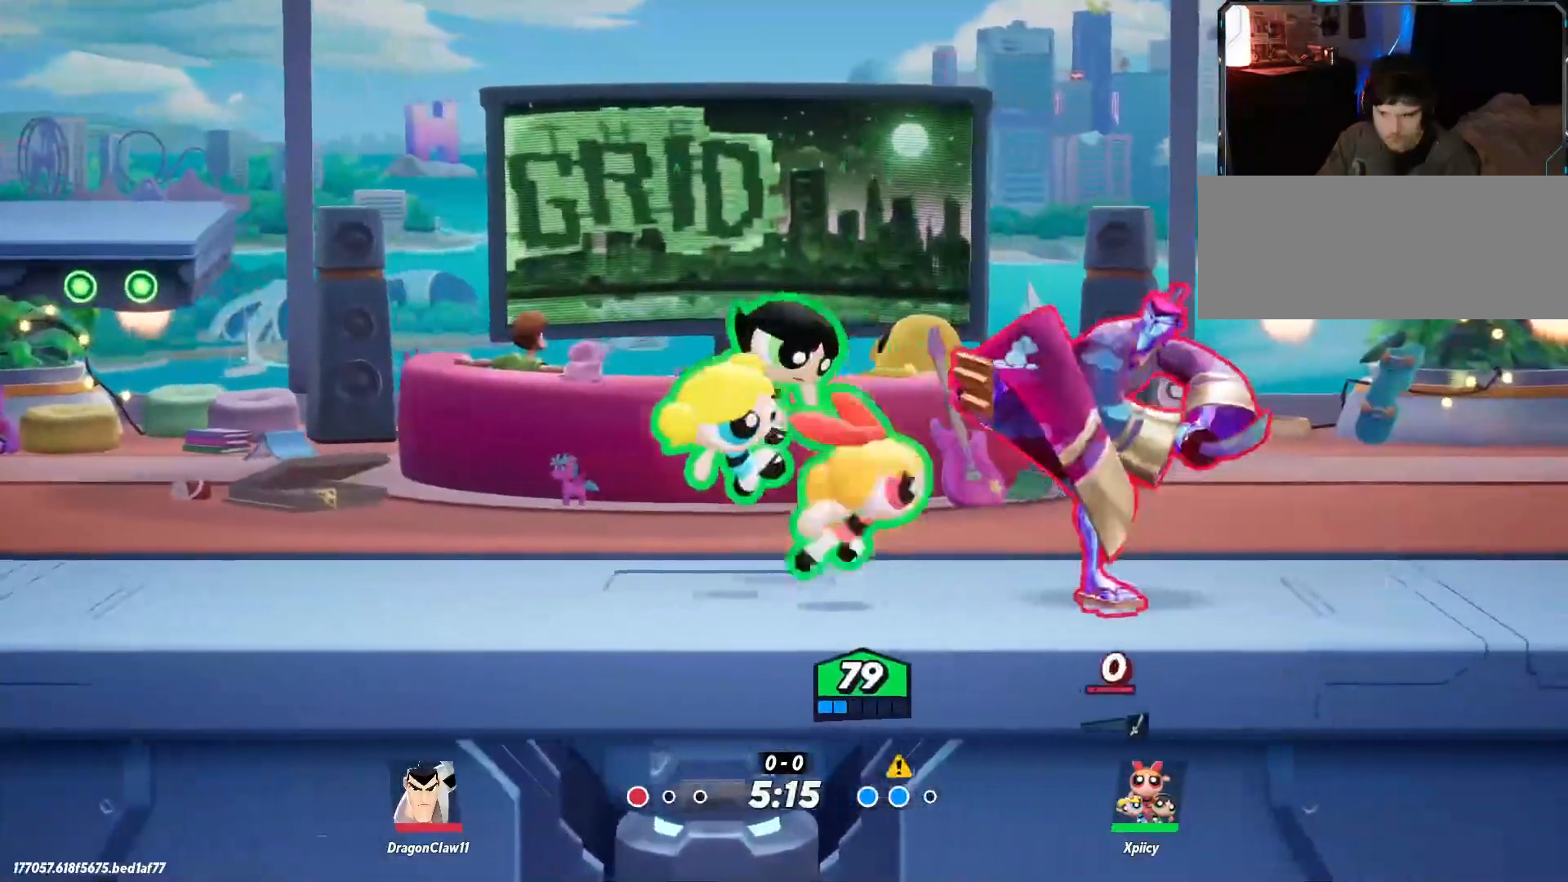
{"keys": ["d", "p"], "events": [[200, "lbracket", "down"], [250, "lbracket", "up"], [433, "p", "down"]]}
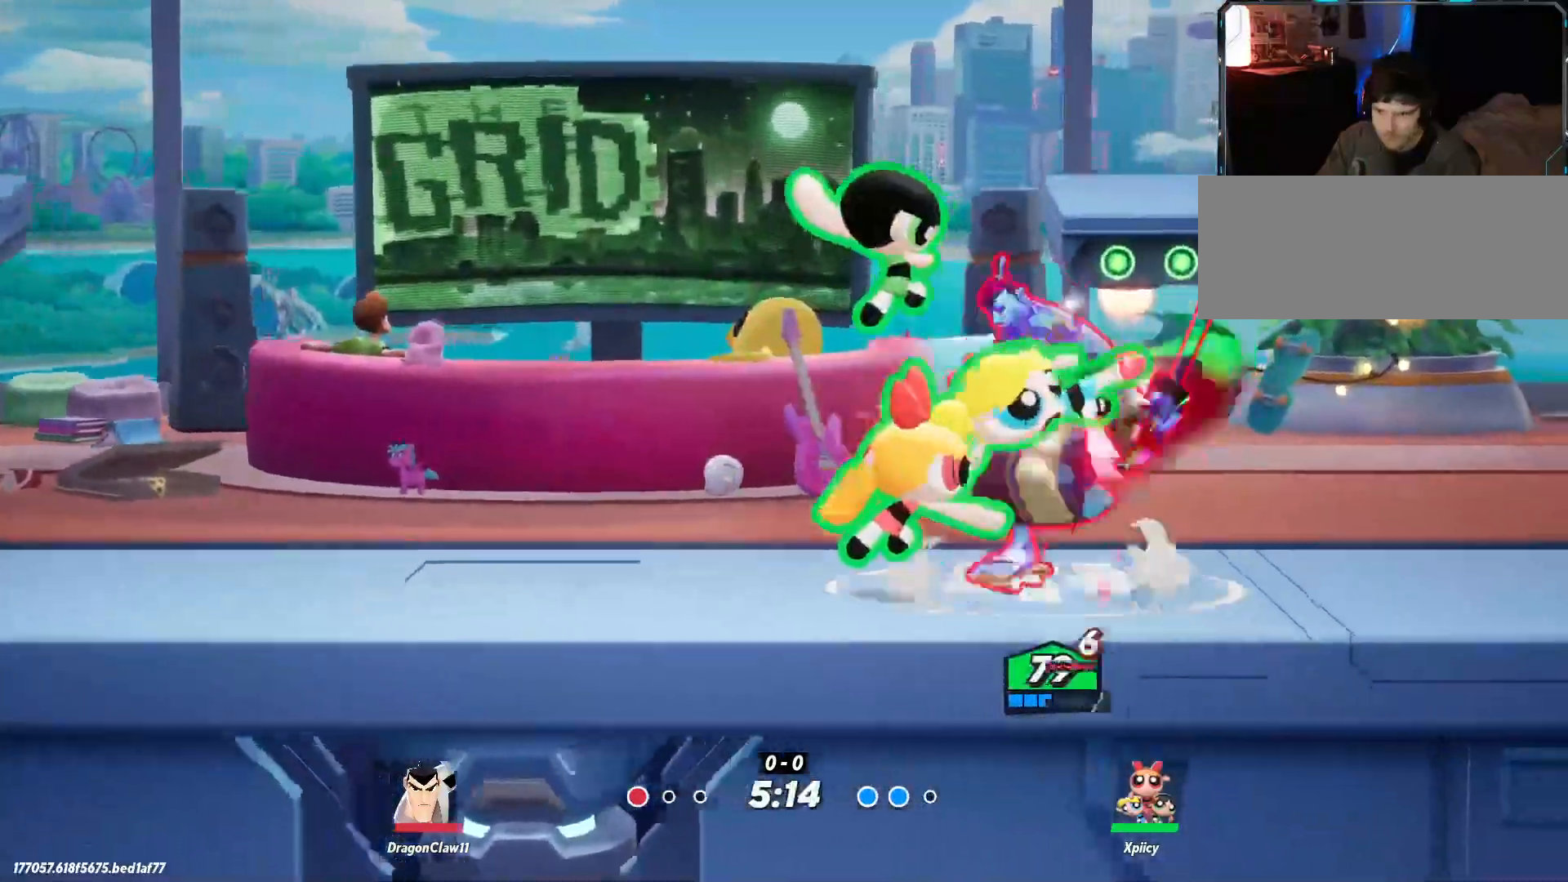
{"keys": ["d"], "events": [[33, "p", "up"]]}
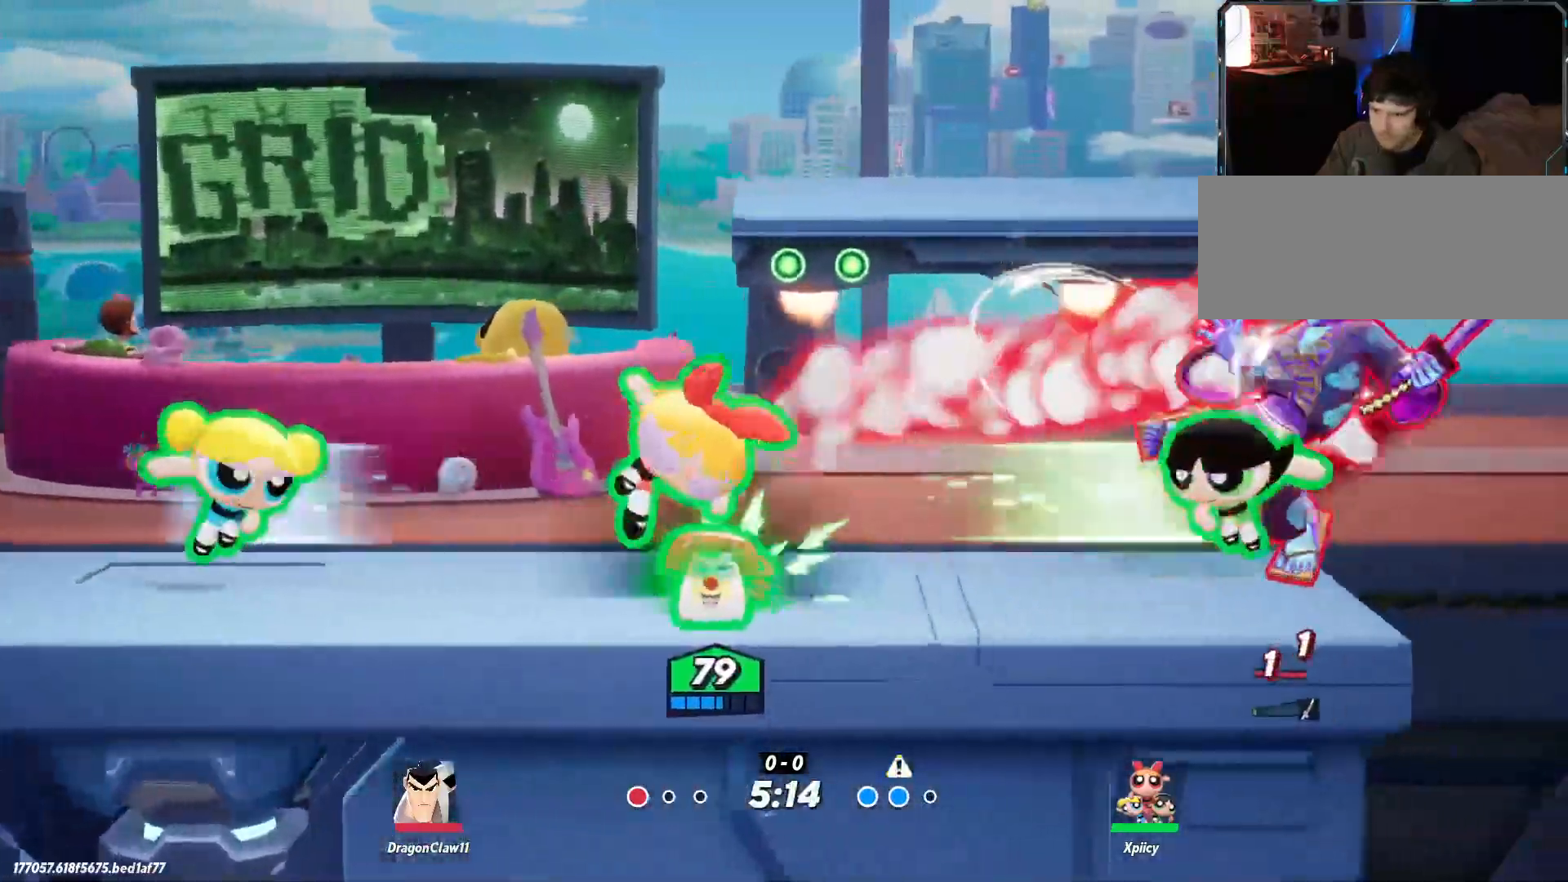
{"keys": ["d", "semicolon"], "events": [[33, "space", "down"], [117, "space", "up"], [167, "space", "down"], [317, "space", "up"], [400, "semicolon", "down"]]}
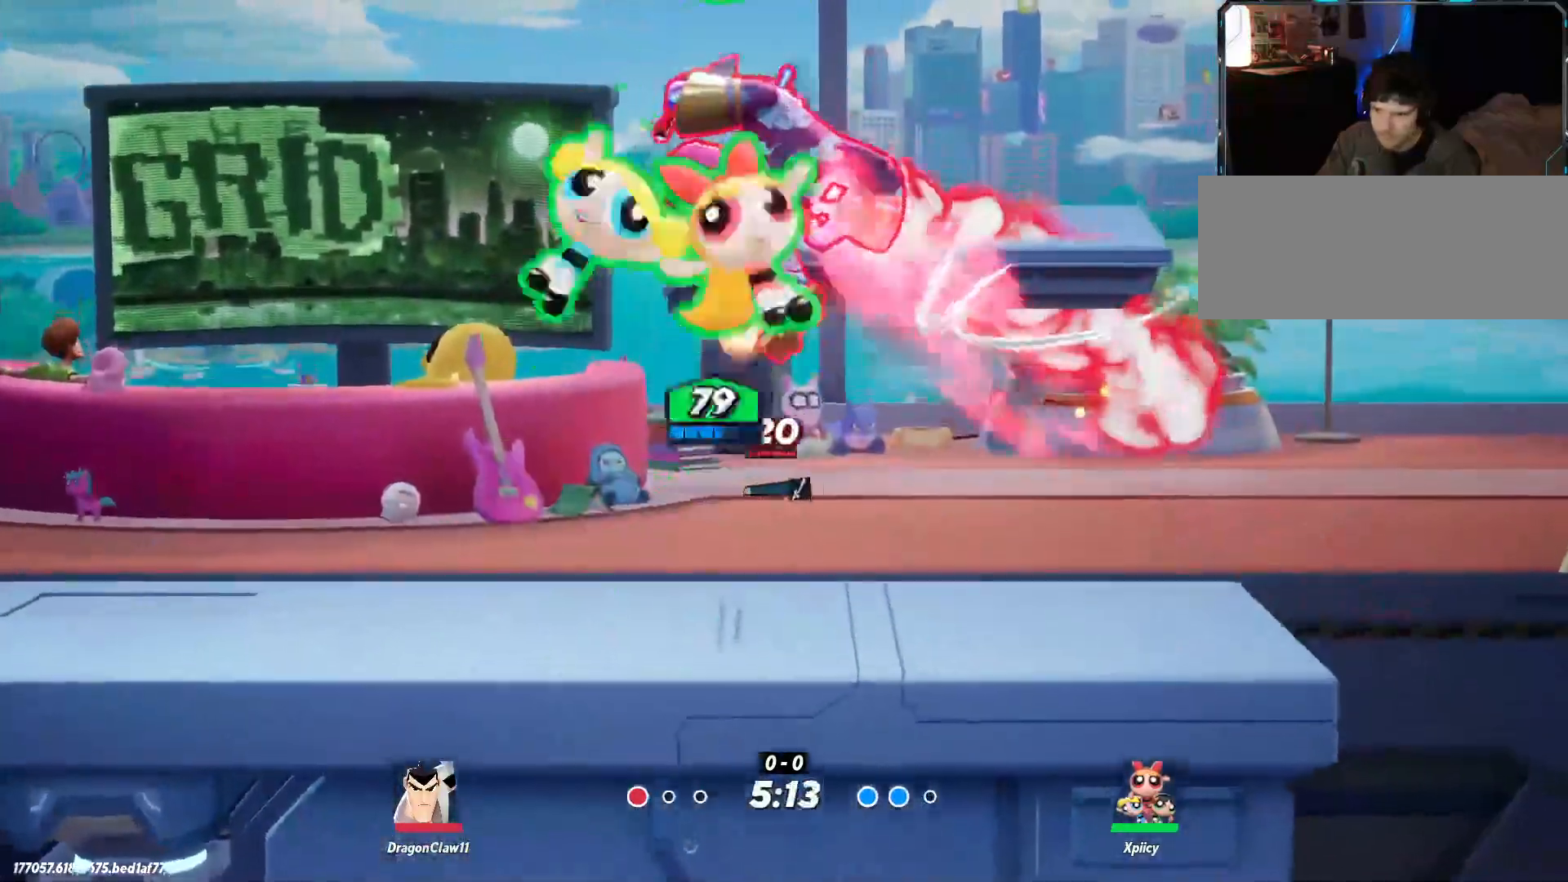
{"keys": ["a", "s"], "events": [[33, "d", "up"], [33, "semicolon", "up"], [83, "a", "down"], [367, "s", "down"]]}
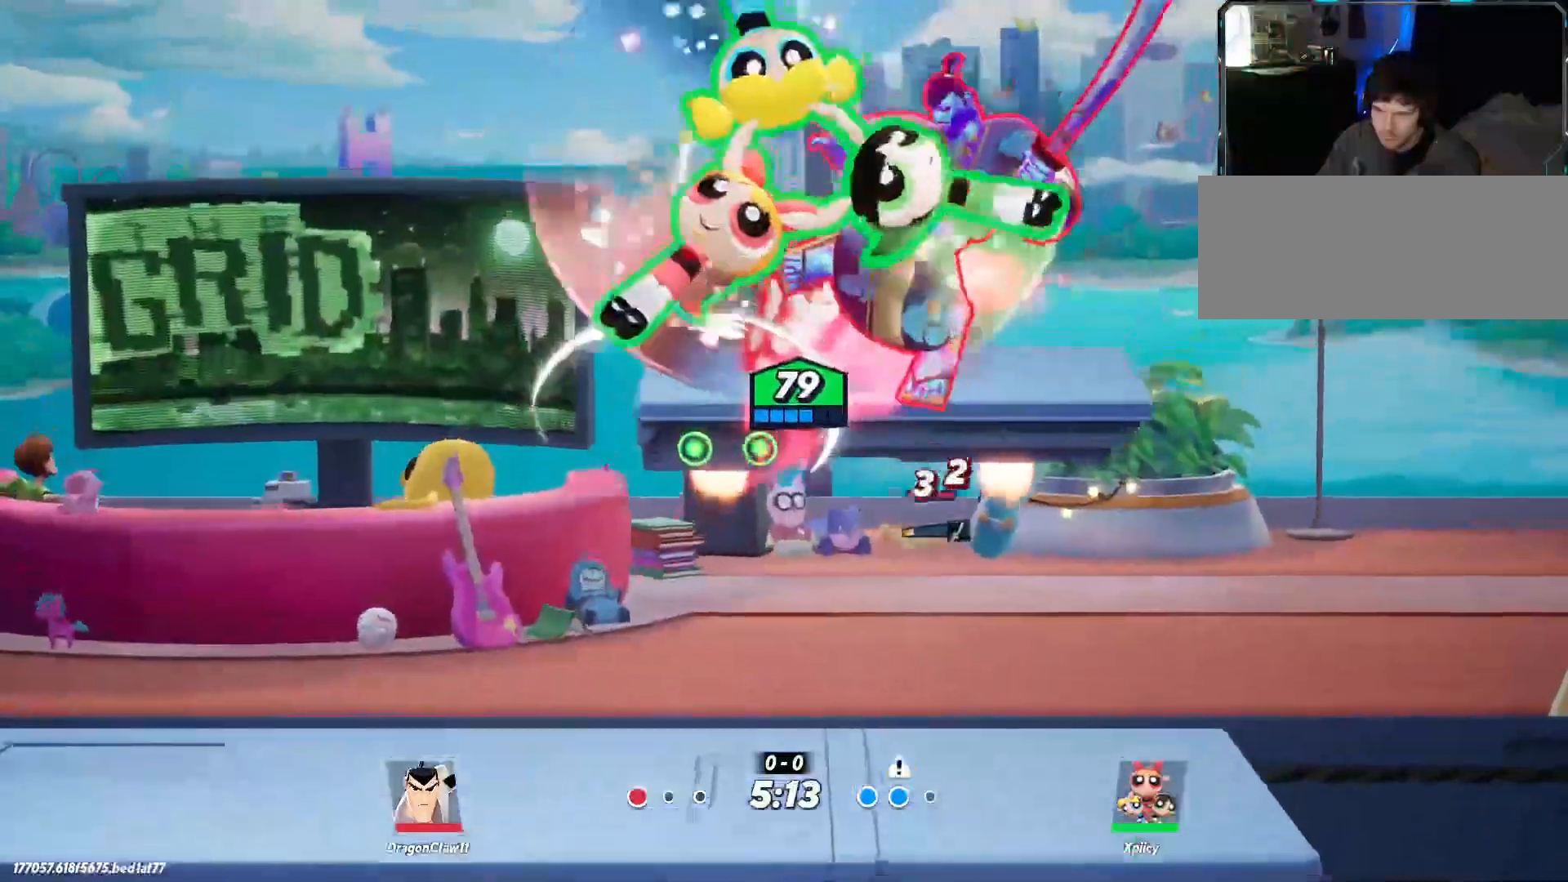
{"keys": ["a", "s"], "events": [[183, "a", "up"], [233, "d", "down"], [367, "a", "down"], [417, "d", "up"]]}
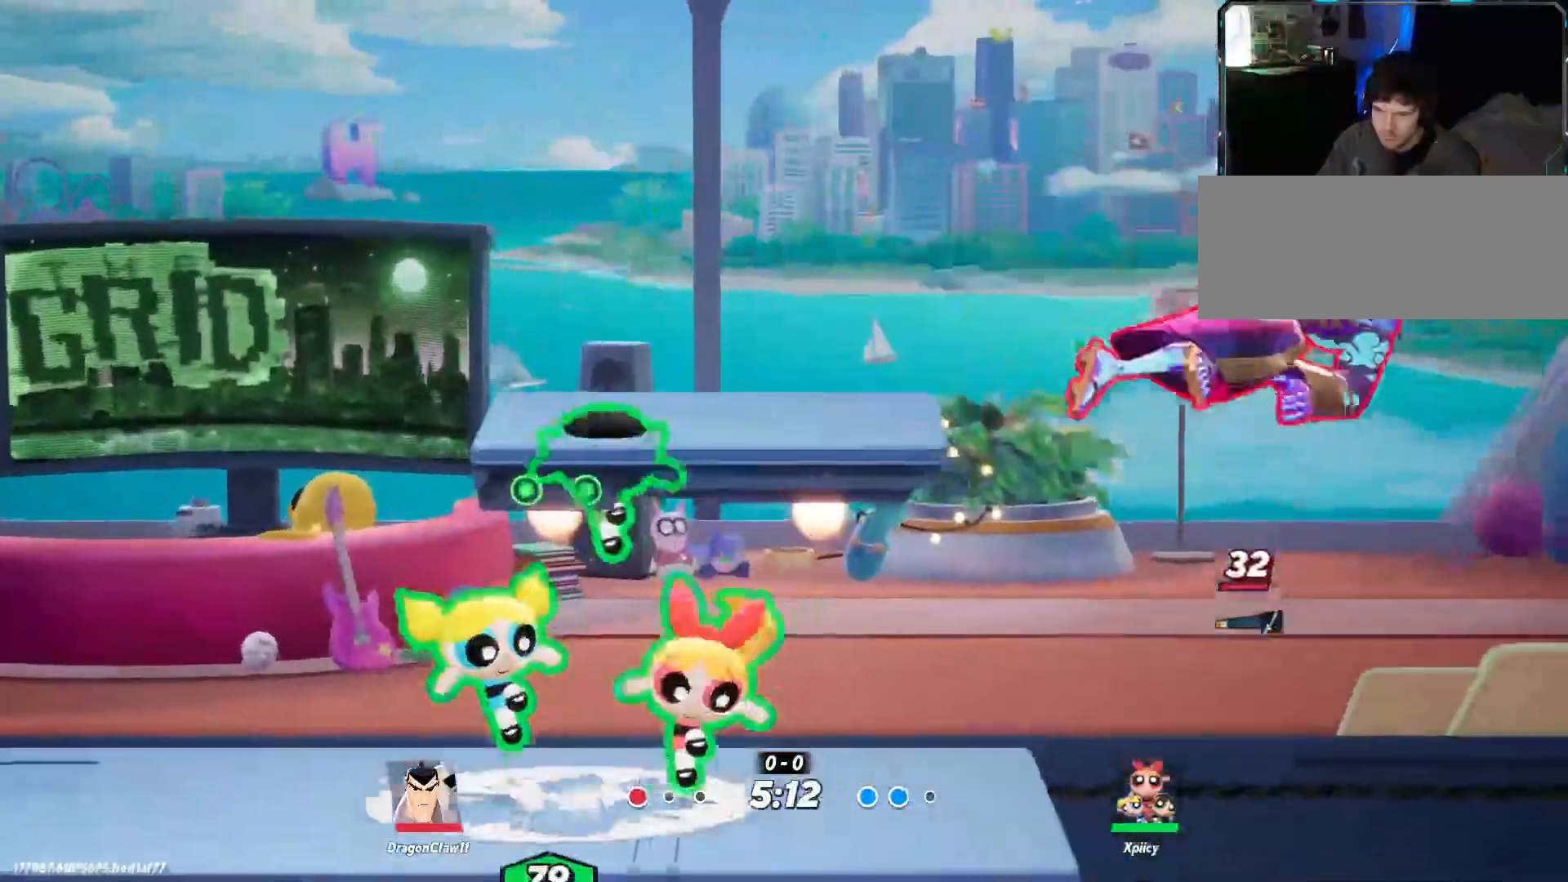
{"keys": ["d"], "events": [[150, "s", "up"], [233, "a", "up"], [233, "d", "down"], [417, "d", "up"], [467, "d", "down"]]}
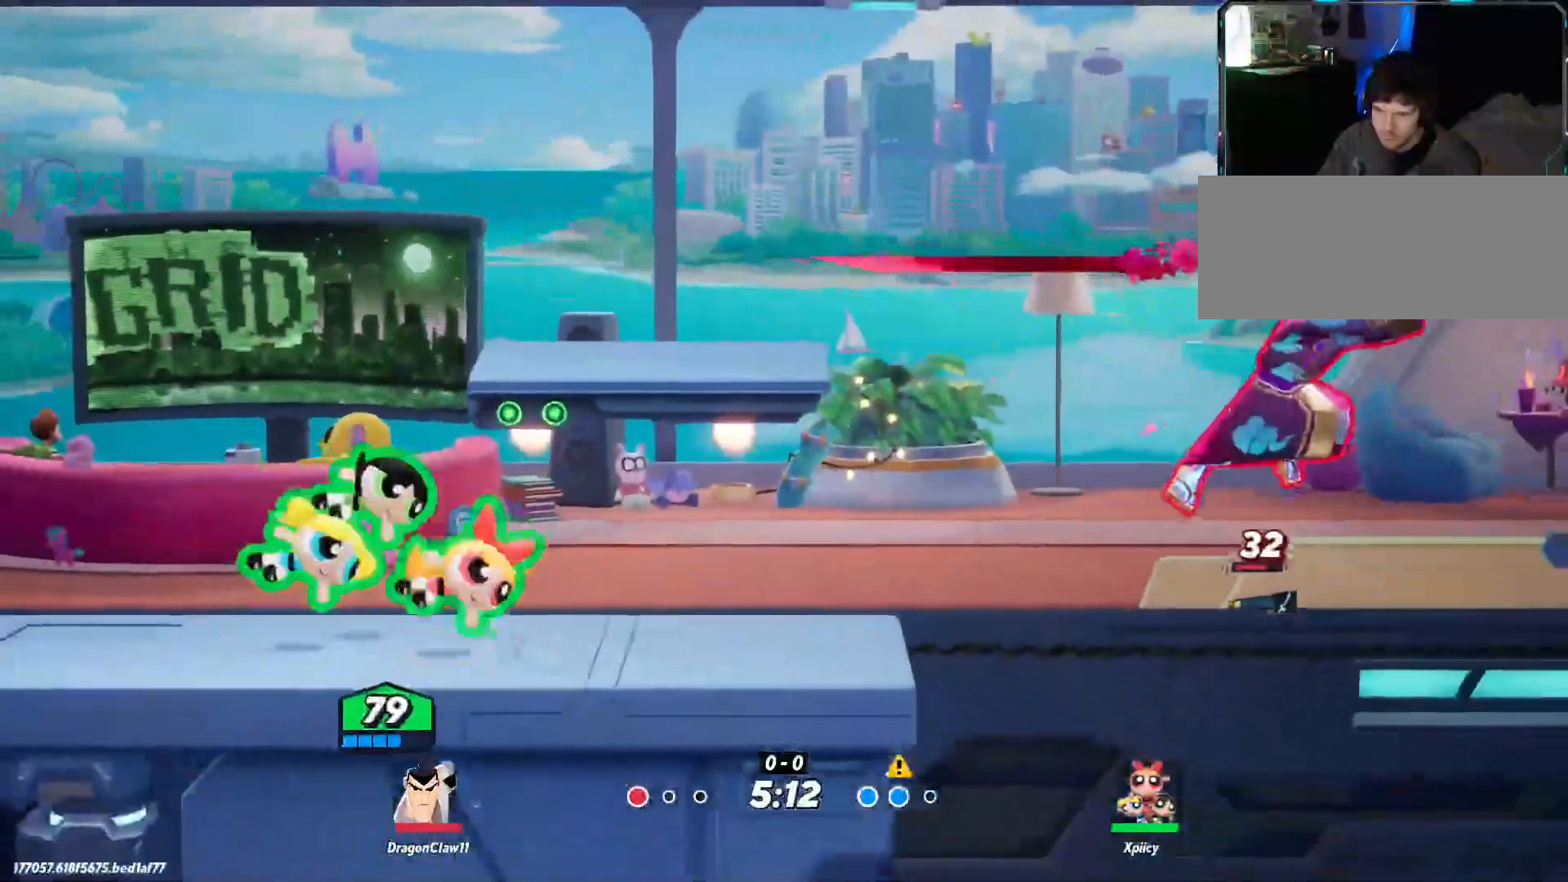
{"keys": ["d", "w"], "events": [[117, "lbracket", "down"], [200, "lbracket", "up"], [350, "w", "down"]]}
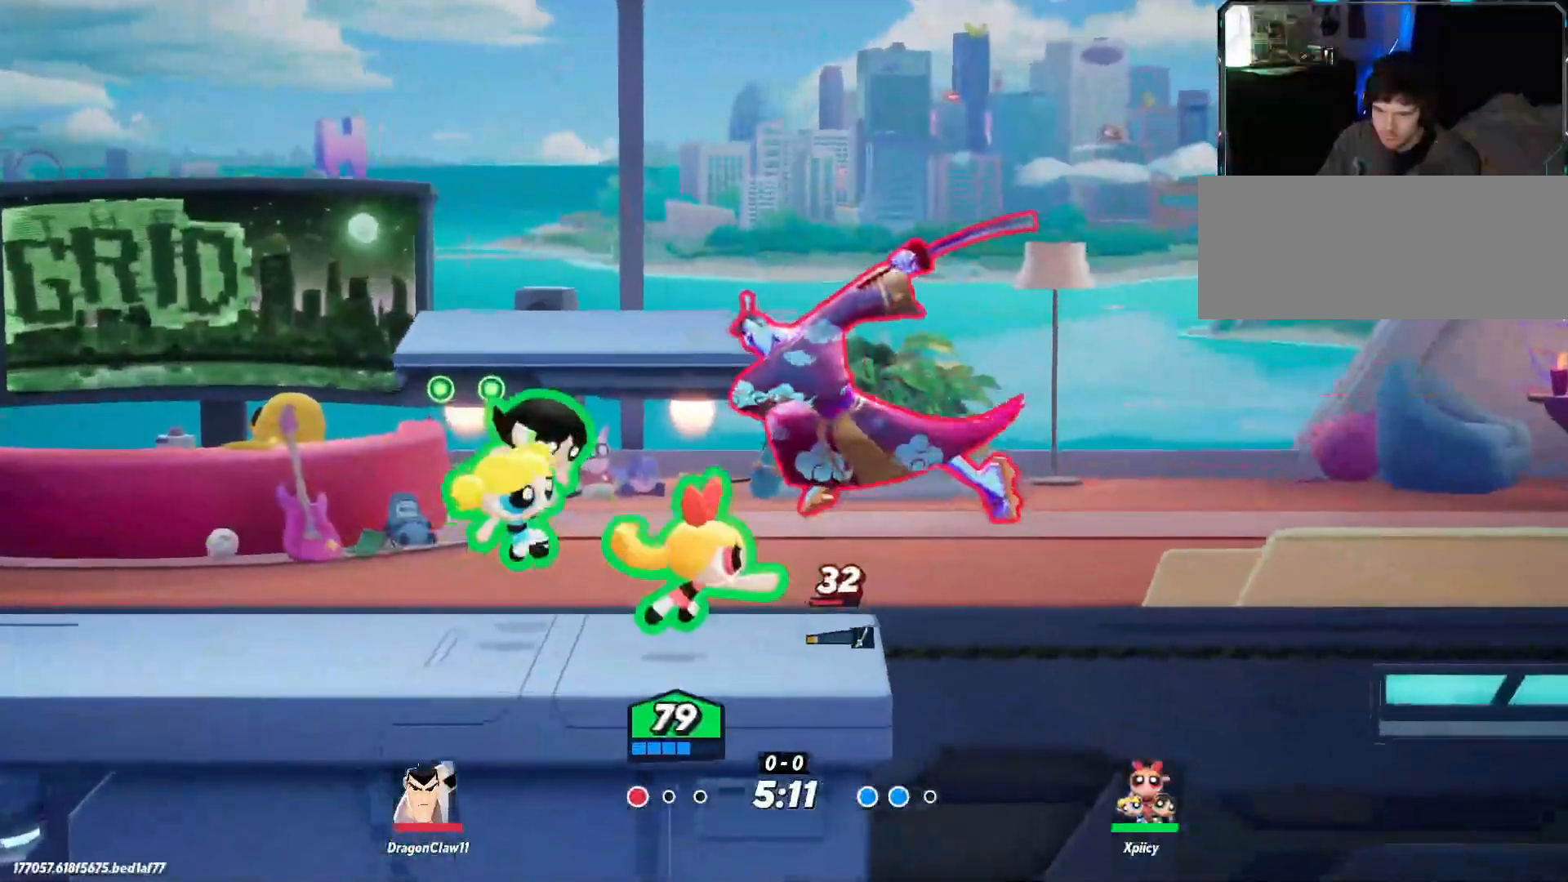
{"keys": ["a", "backspace"], "events": [[250, "d", "up"], [250, "w", "up"], [300, "a", "down"], [450, "backspace", "down"]]}
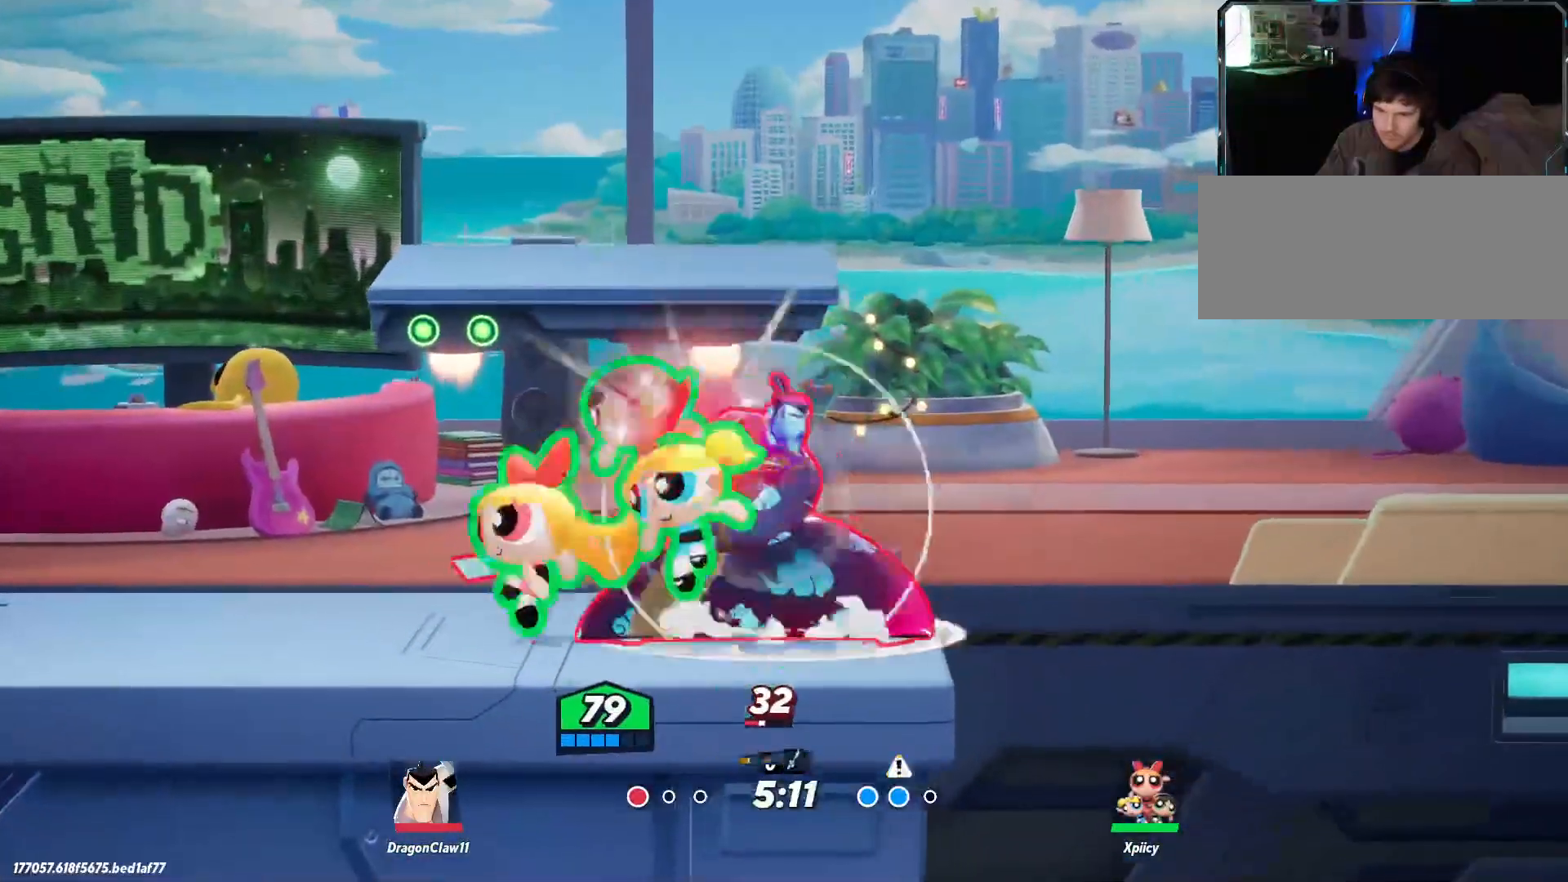
{"keys": ["a"], "events": [[33, "backspace", "up"]]}
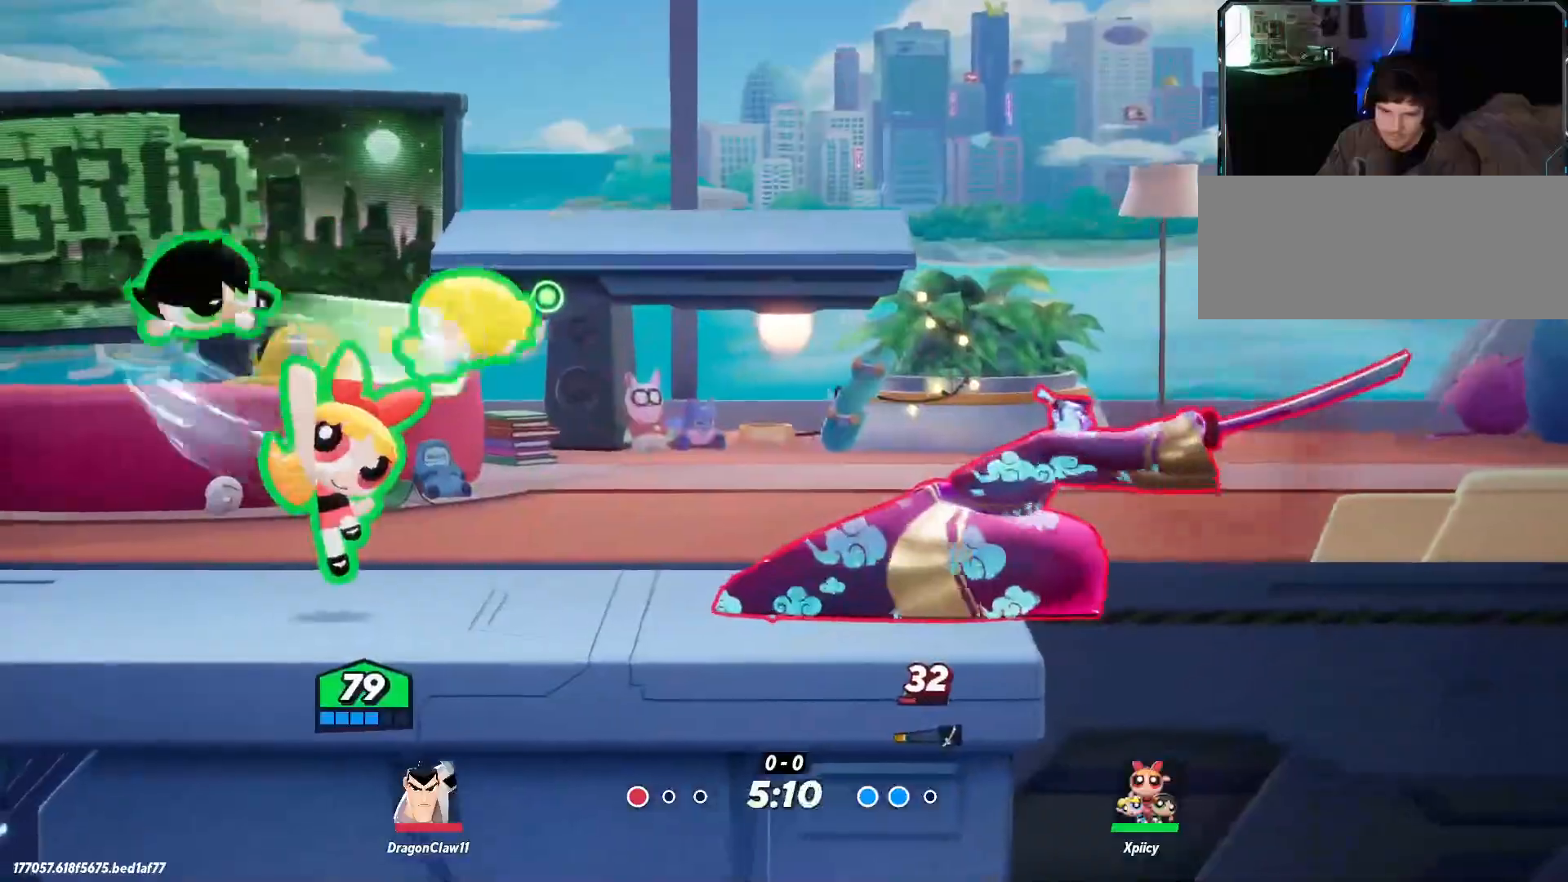
{"keys": ["a", "backslash"], "events": [[183, "a", "up"], [267, "a", "down"], [500, "backslash", "down"]]}
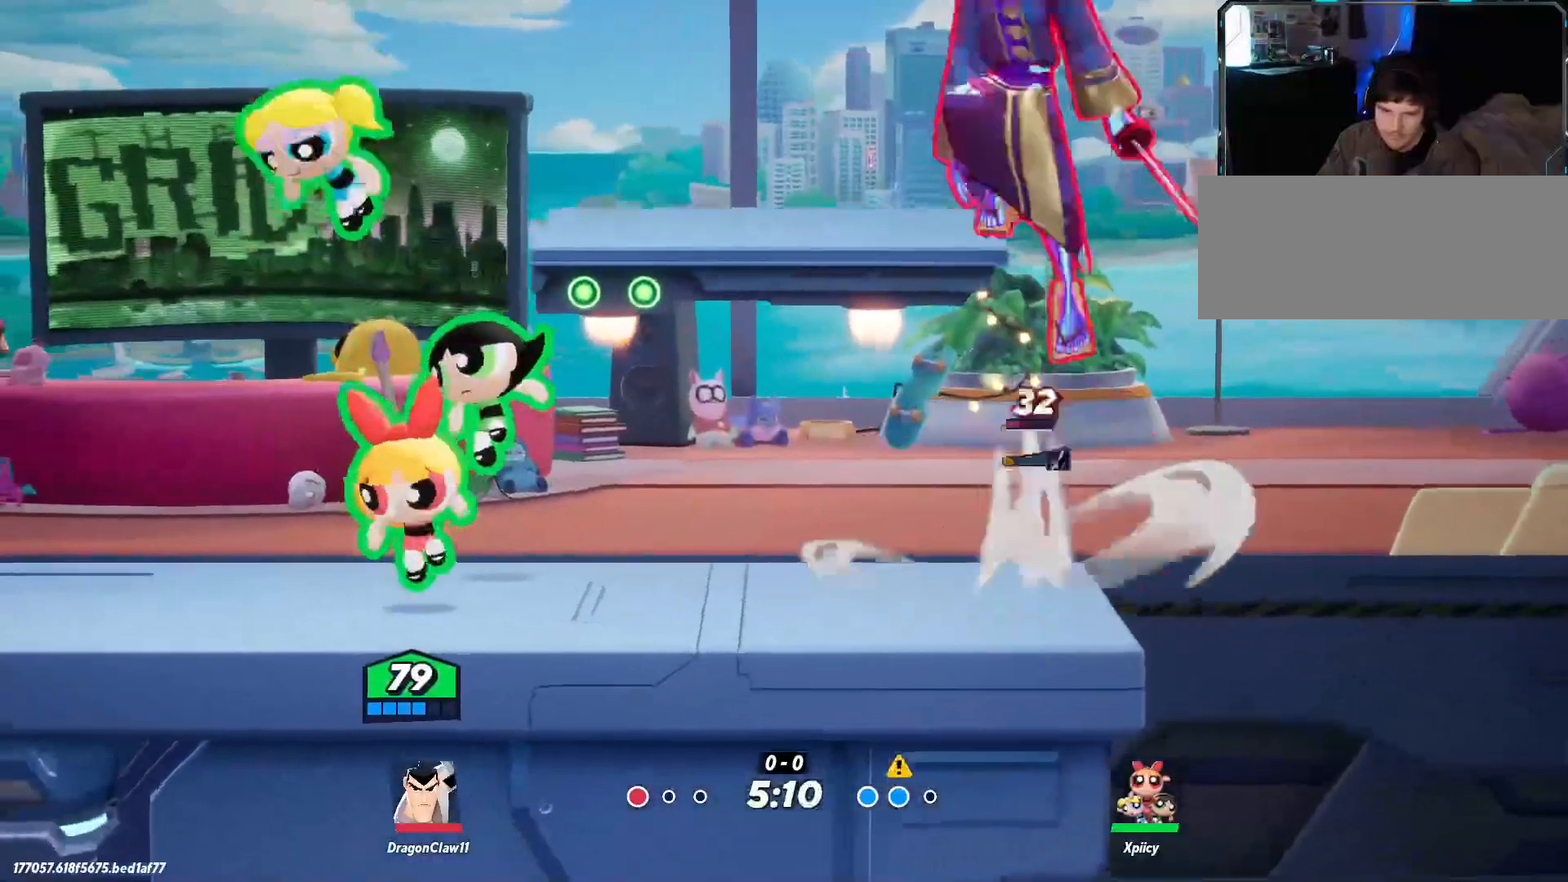
{"keys": ["a"], "events": [[183, "backslash", "up"]]}
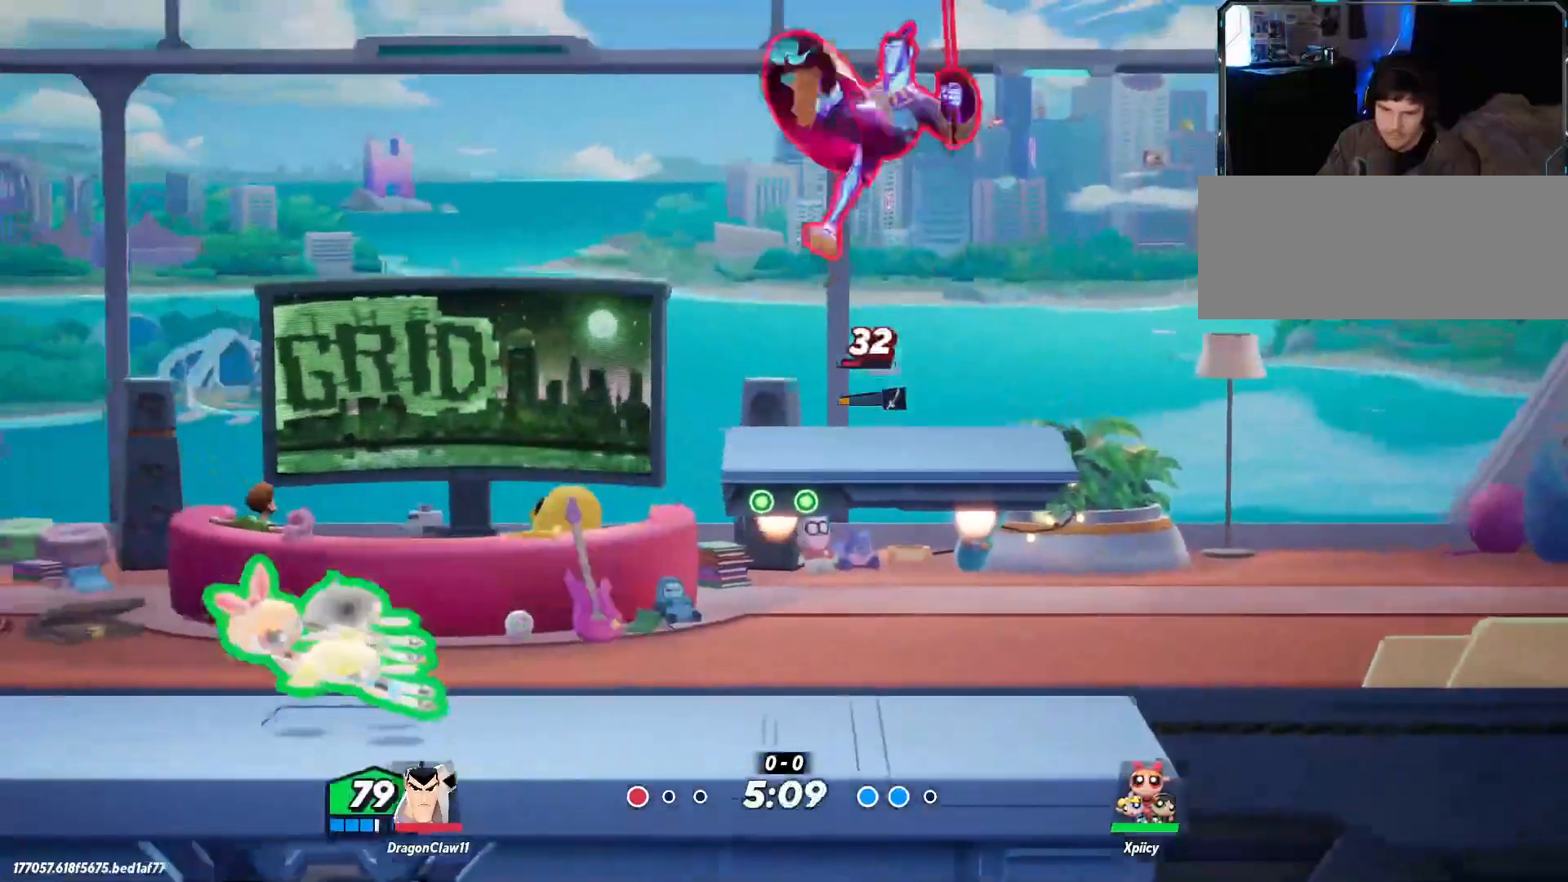
{"keys": ["d"], "events": [[433, "a", "up"], [433, "d", "down"]]}
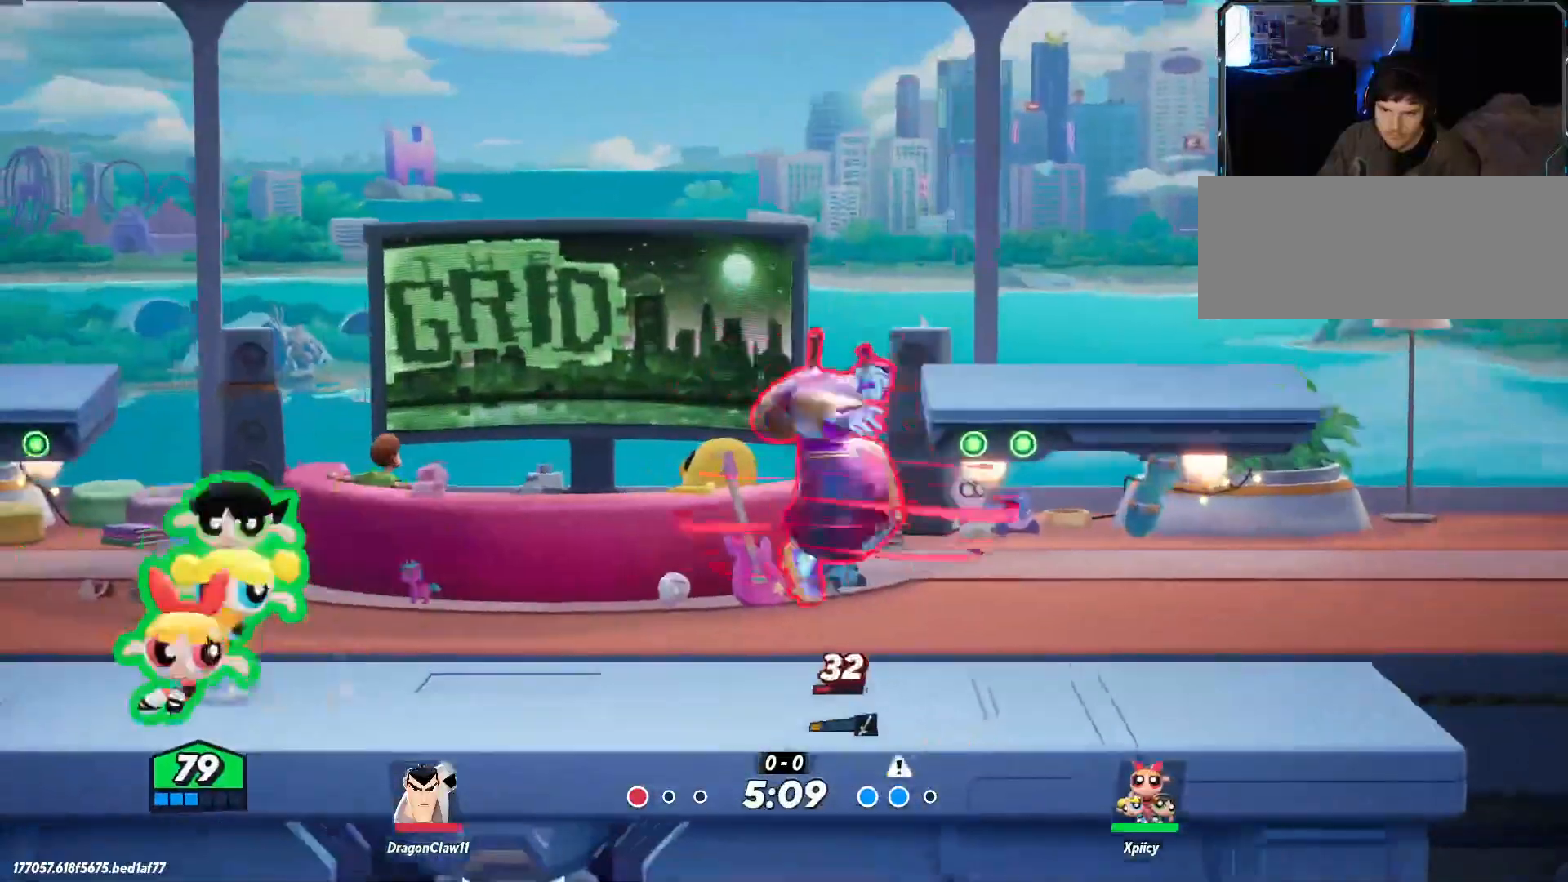
{"keys": ["d"], "events": [[200, "lbracket", "down"], [300, "lbracket", "up"]]}
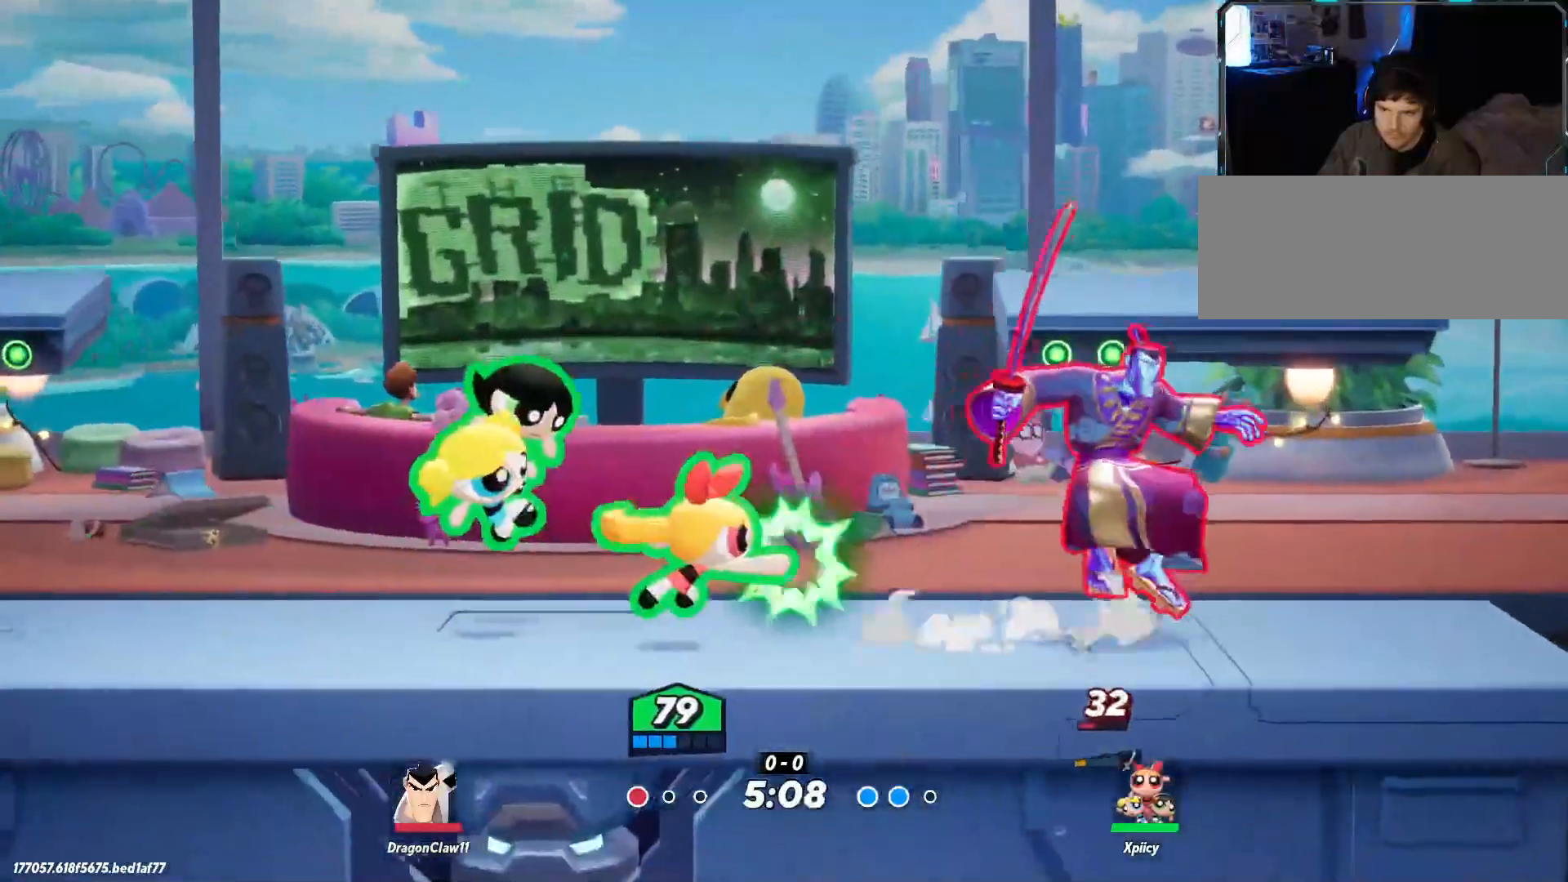
{"keys": ["d"], "events": [[83, "d", "up"], [167, "d", "down"], [267, "d", "up"], [300, "d", "down"], [350, "lbracket", "down"], [400, "lbracket", "up"]]}
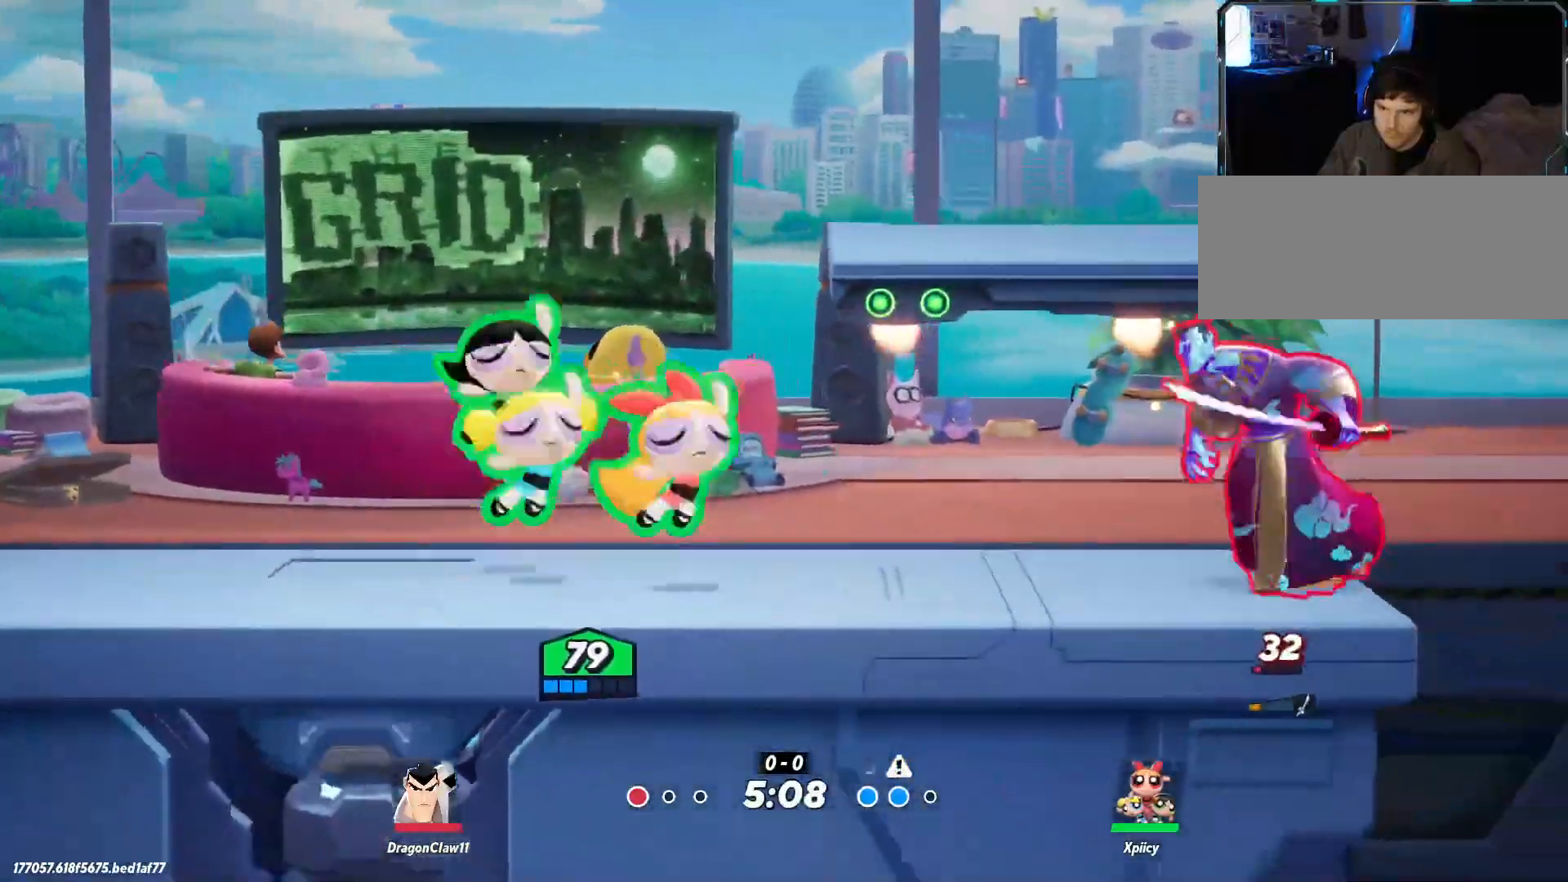
{"keys": ["a"], "events": [[83, "w", "down"], [400, "d", "up"], [450, "a", "down"], [450, "w", "up"]]}
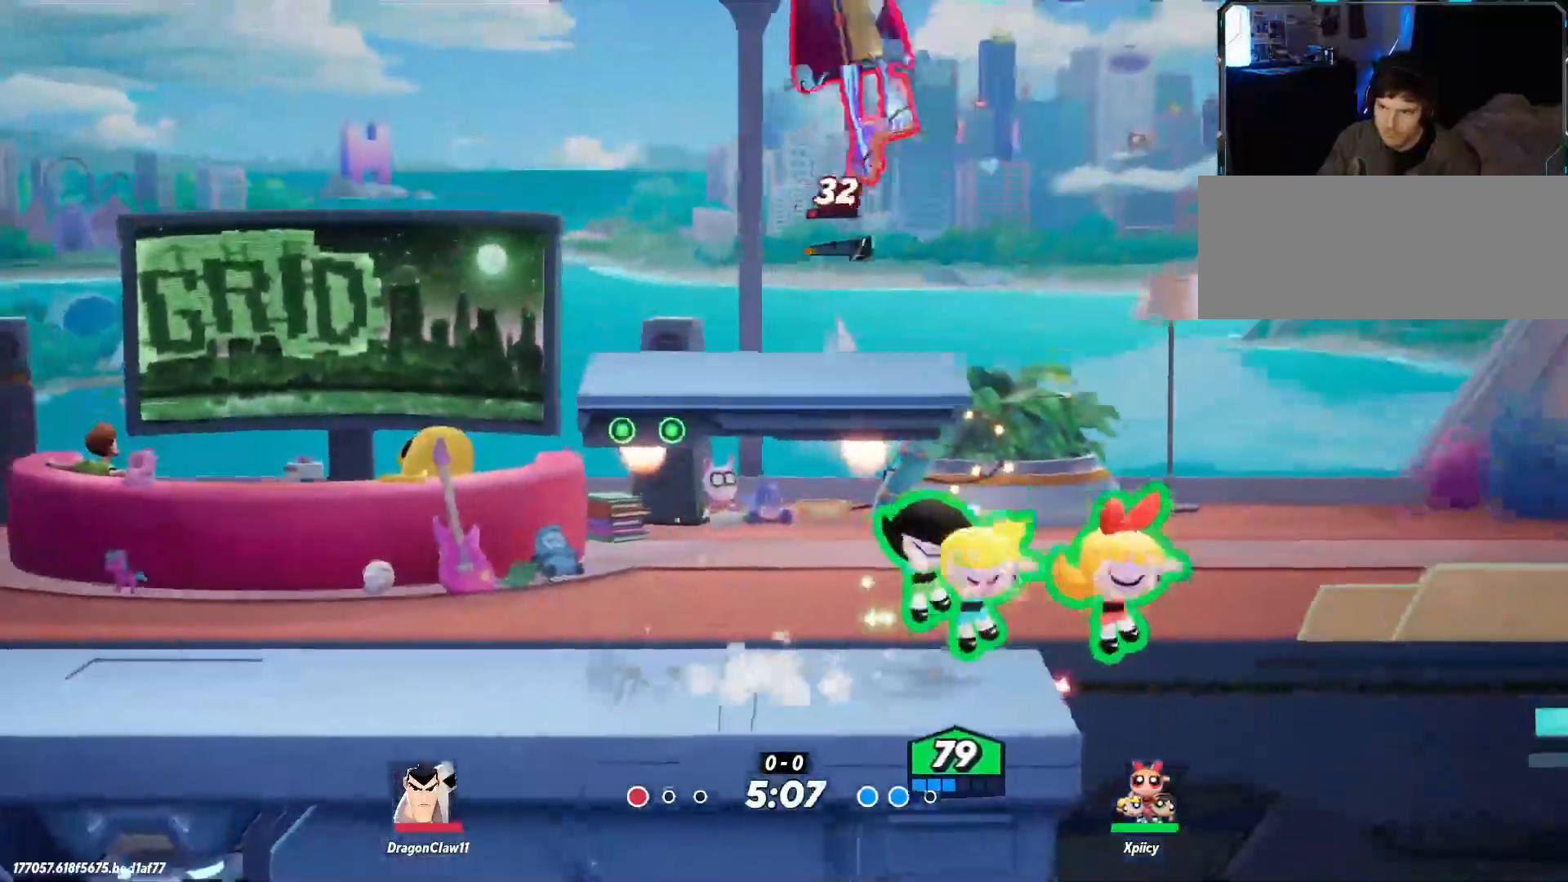
{"keys": ["a"], "events": [[267, "backslash", "down"], [450, "backslash", "up"]]}
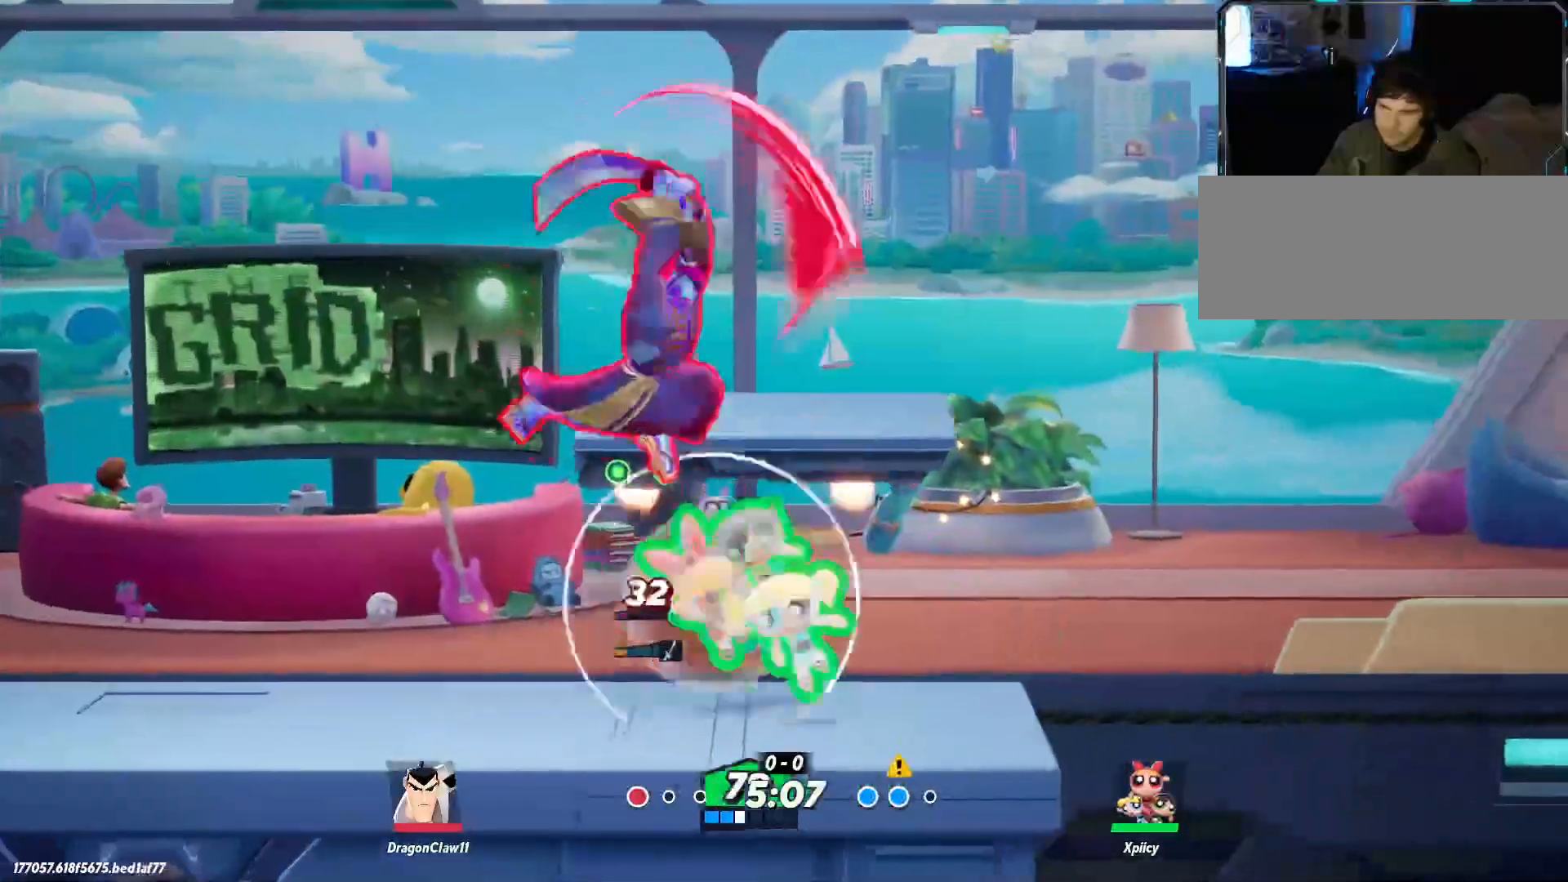
{"keys": ["d"], "events": [[150, "a", "up"], [150, "d", "down"], [183, "lbracket", "down"], [283, "lbracket", "up"]]}
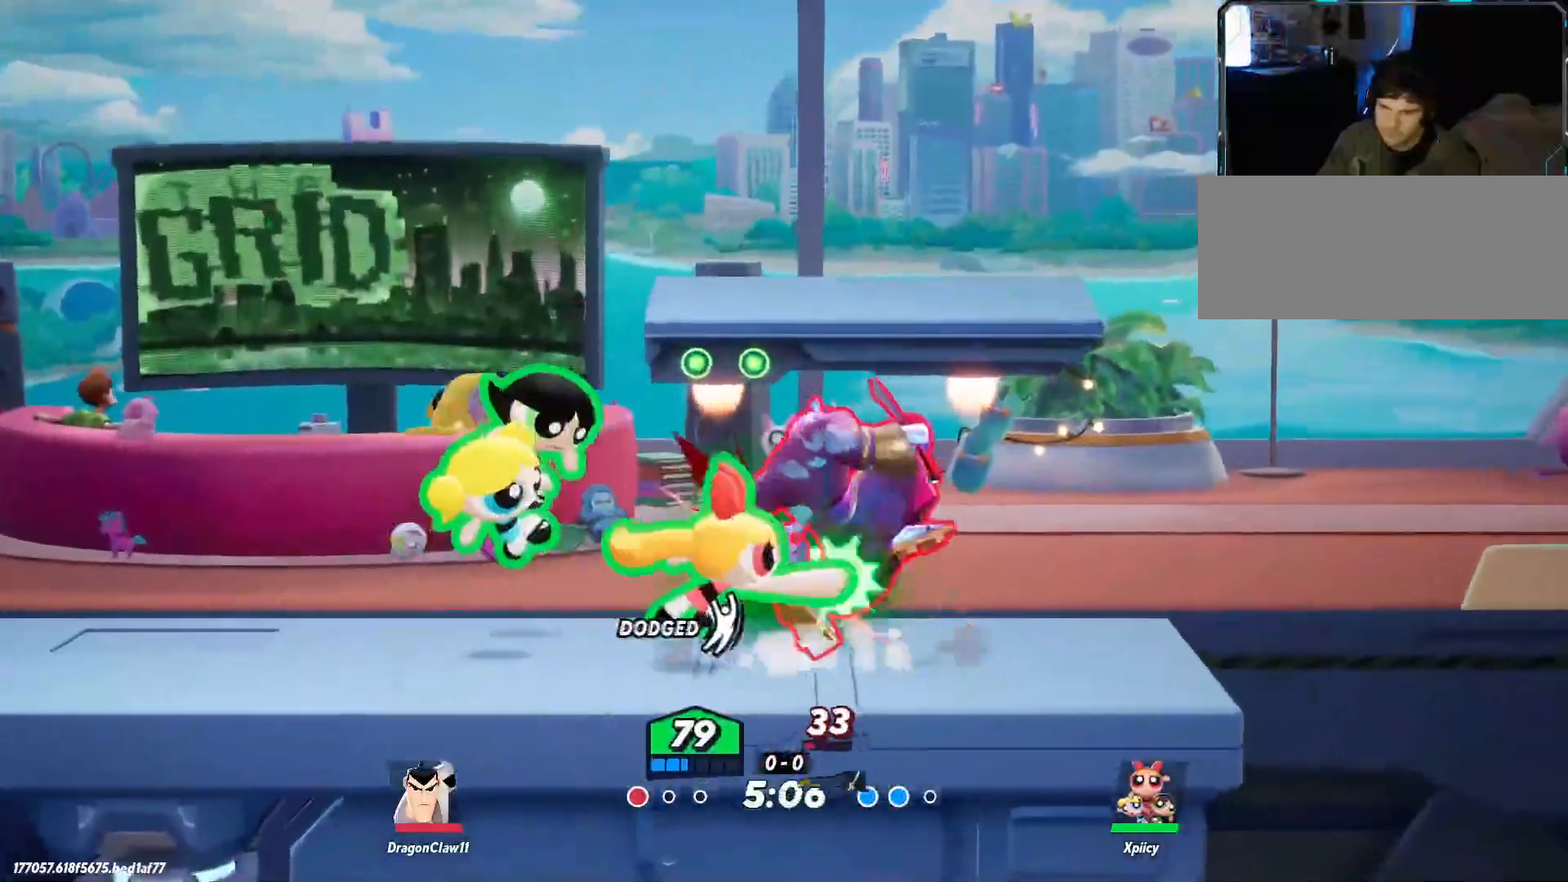
{"keys": ["d", "p"], "events": [[17, "lbracket", "down"], [67, "lbracket", "up"], [467, "p", "down"]]}
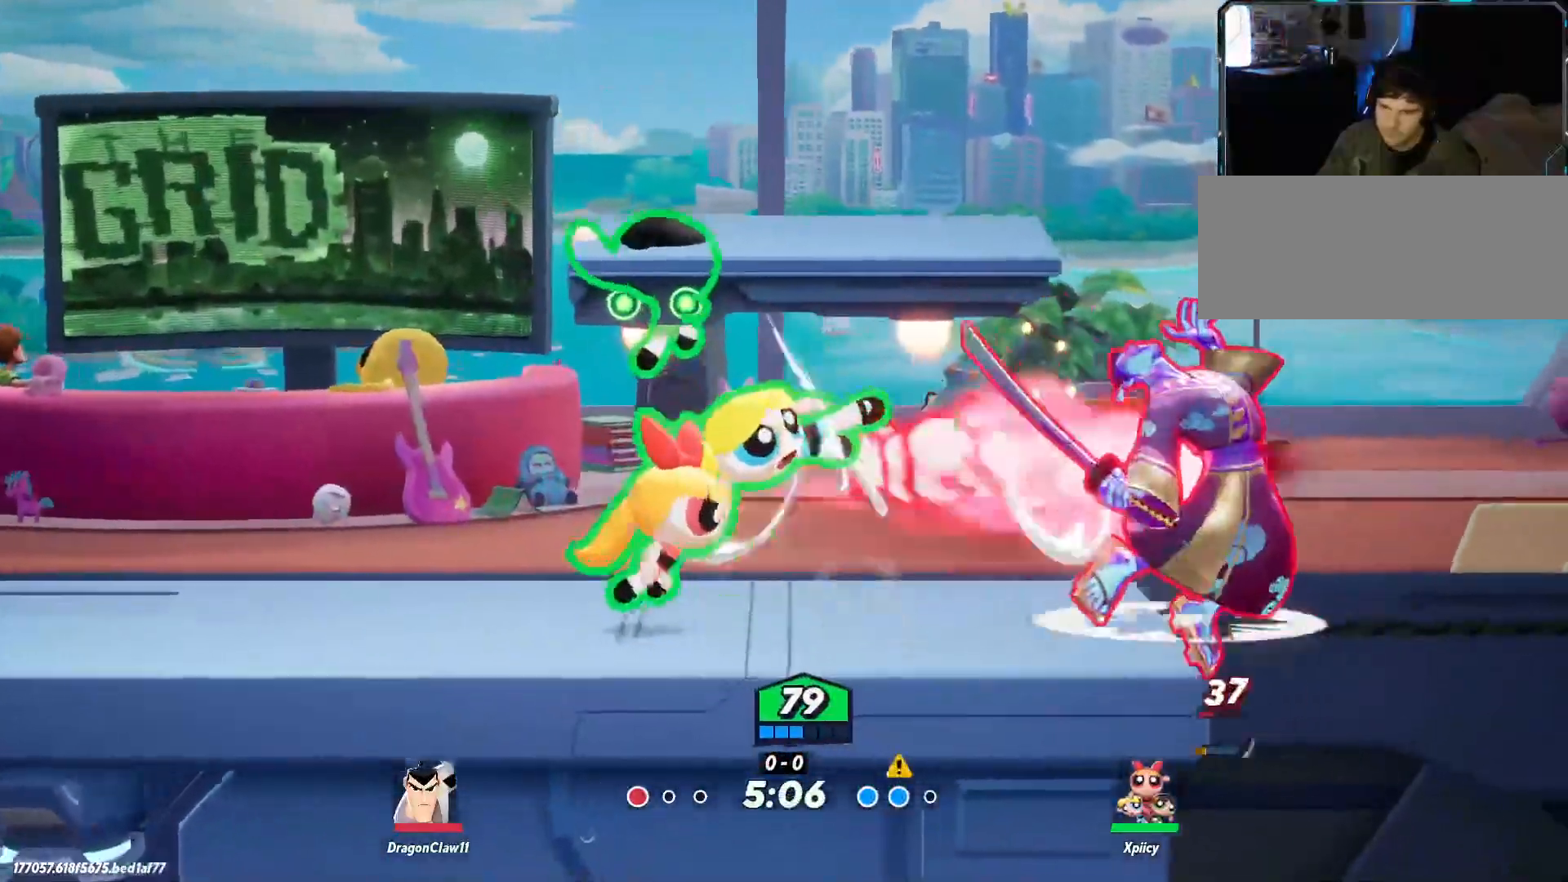
{"keys": [], "events": [[67, "p", "up"], [300, "d", "up"]]}
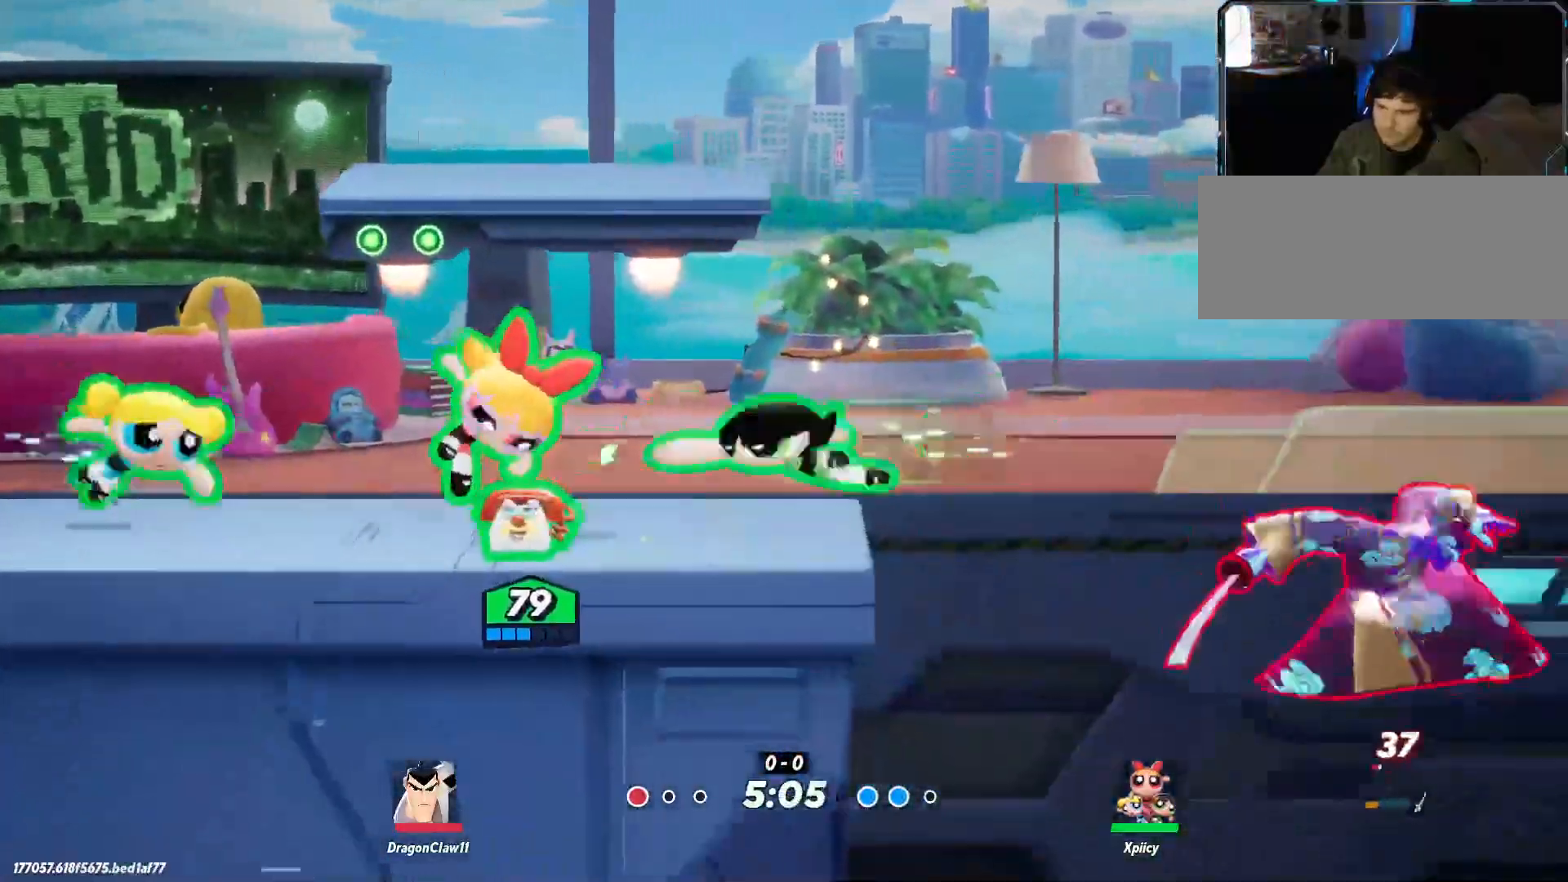
{"keys": ["a", "space"], "events": [[300, "d", "down"], [300, "space", "down"], [383, "d", "up"], [433, "a", "down"]]}
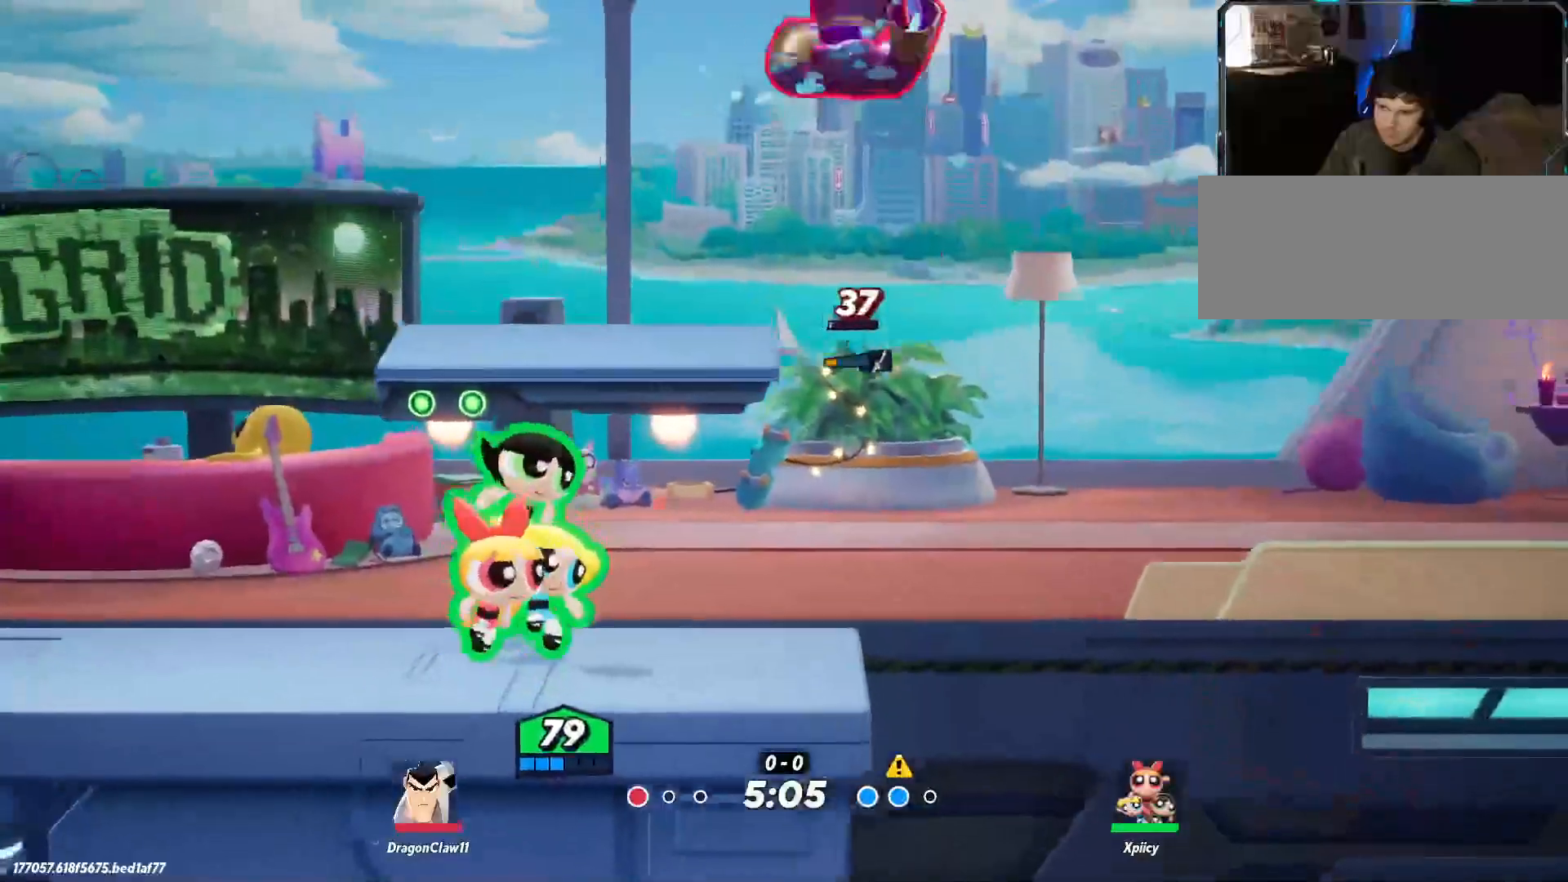
{"keys": ["d"], "events": [[33, "space", "up"], [83, "backslash", "down"], [167, "backslash", "up"], [450, "a", "up"], [500, "d", "down"]]}